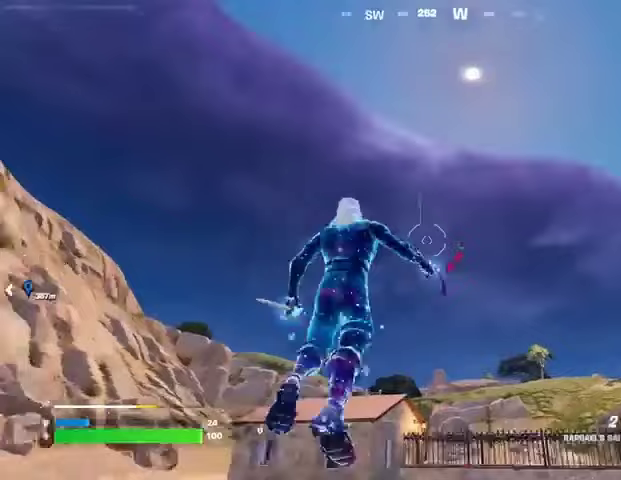
Gameplay with a controller (PlayStation layout); each line is a JSON object with the inputs held at the frame after it. "events" lists button and stick changes between this image and that frame as [ms after this image, input, new state], when the widget could be followed in between.
{"buttons": [], "left_stick": "up", "right_stick": "center", "events": [[33, "right_stick", "center"], [67, "L2", "up"], [300, "left_stick", "up-left"], [433, "left_stick", "up"]]}
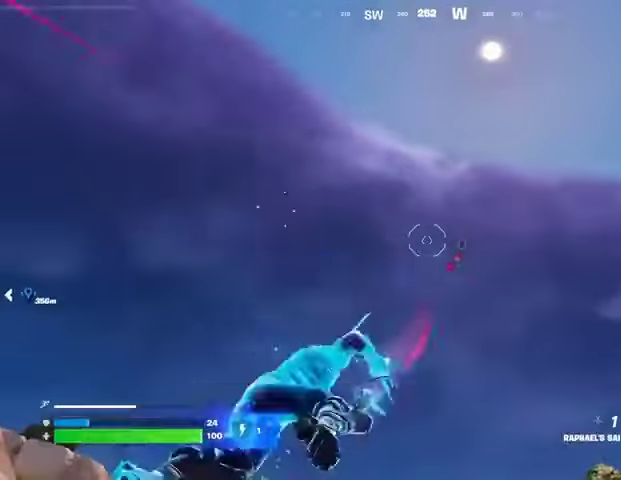
{"buttons": [], "left_stick": "up", "right_stick": "center", "events": [[33, "right_stick", "down"], [500, "right_stick", "center"]]}
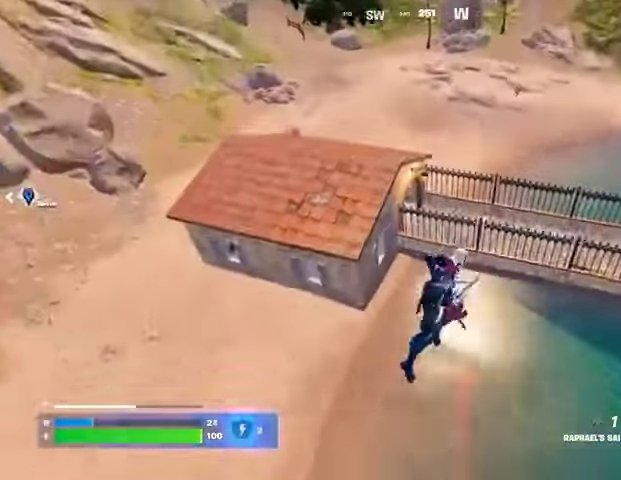
{"buttons": [], "left_stick": "up-right", "right_stick": "center", "events": [[433, "left_stick", "up-right"]]}
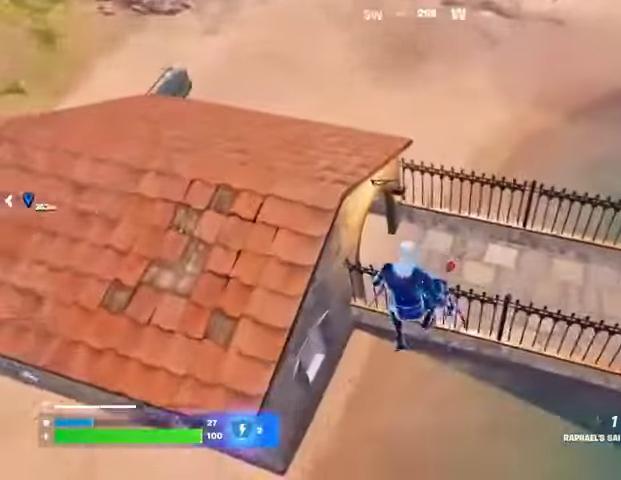
{"buttons": [], "left_stick": "up", "right_stick": "up-left", "events": [[133, "left_stick", "up"], [167, "L1", "down"], [233, "L1", "up"], [300, "right_stick", "up-left"], [333, "L1", "down"], [400, "L1", "up"]]}
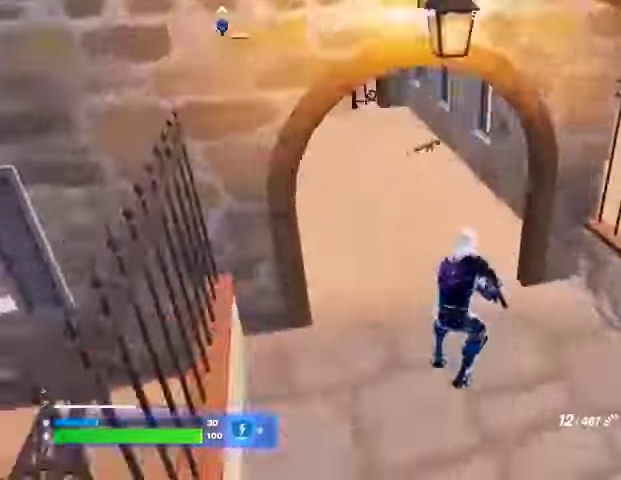
{"buttons": [], "left_stick": "up-right", "right_stick": "up-right", "events": [[100, "right_stick", "center"], [167, "SQUARE", "down"], [233, "SQUARE", "up"], [300, "SQUARE", "down"], [367, "SQUARE", "up"], [433, "left_stick", "up-right"], [433, "right_stick", "right"], [500, "right_stick", "up-right"]]}
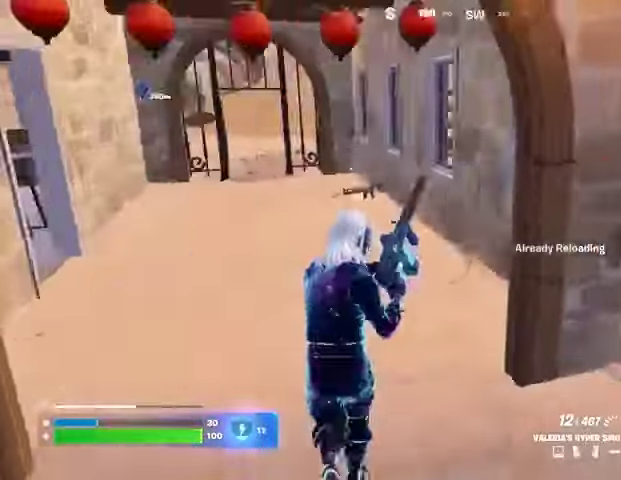
{"buttons": [], "left_stick": "up-left", "right_stick": "left", "events": [[33, "left_stick", "up"], [100, "L1", "down"], [133, "L1", "up"], [133, "left_stick", "up-left"], [200, "right_stick", "center"], [433, "right_stick", "left"]]}
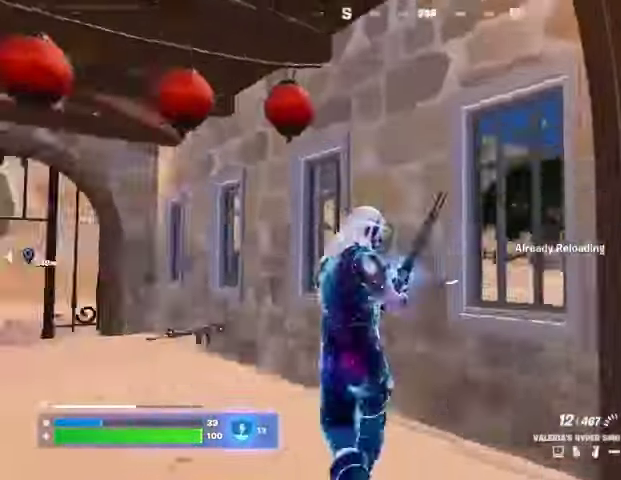
{"buttons": [], "left_stick": "up", "right_stick": "center", "events": [[133, "left_stick", "up"], [233, "left_stick", "up-right"], [333, "right_stick", "center"], [467, "left_stick", "up"]]}
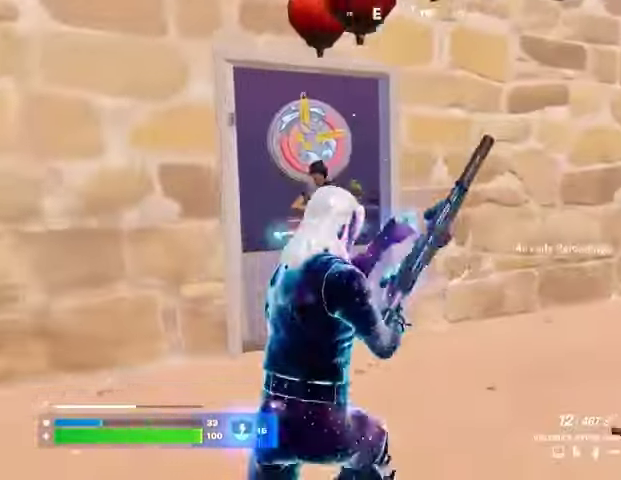
{"buttons": [], "left_stick": "up", "right_stick": "right", "events": [[300, "left_stick", "up-right"], [333, "right_stick", "right"], [400, "left_stick", "up"]]}
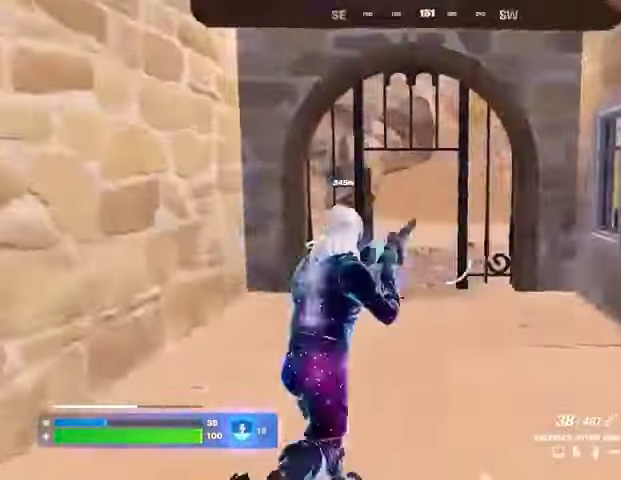
{"buttons": [], "left_stick": "down-right", "right_stick": "left", "events": [[67, "right_stick", "center"], [133, "L3", "down"], [133, "right_stick", "left"], [233, "L3", "up"], [300, "left_stick", "up-right"], [367, "L1", "down"], [433, "L1", "up"], [500, "left_stick", "down-right"]]}
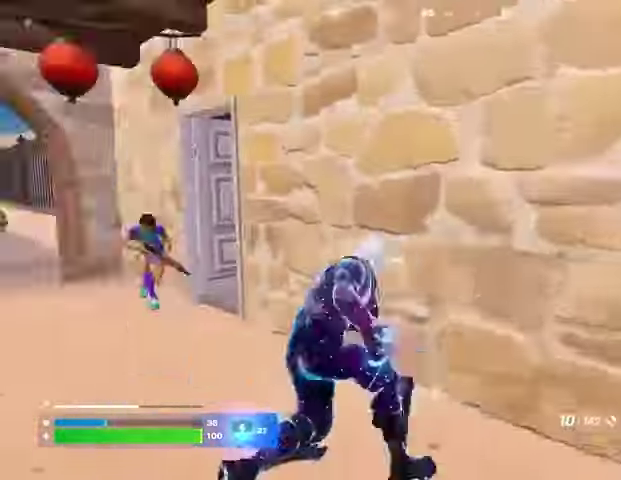
{"buttons": [], "left_stick": "up-left", "right_stick": "down", "events": [[33, "left_stick", "down-left"], [100, "left_stick", "left"], [167, "right_stick", "center"], [333, "right_stick", "up-right"], [400, "left_stick", "up-left"], [433, "R2", "down"], [433, "right_stick", "down"], [467, "R2", "up"]]}
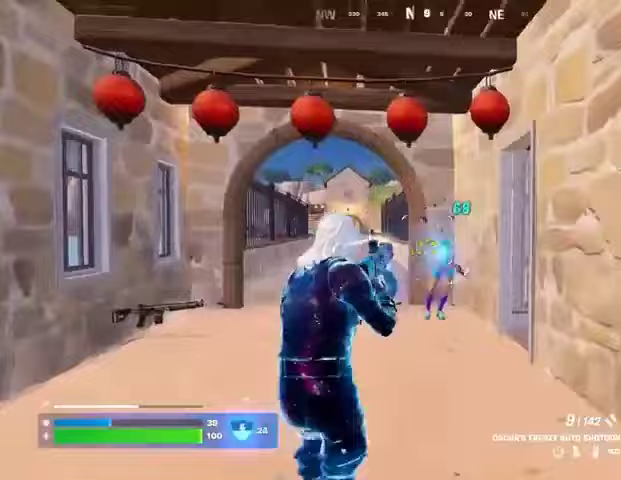
{"buttons": [], "left_stick": "up", "right_stick": "left", "events": [[67, "right_stick", "center"], [100, "left_stick", "up"], [200, "L2", "down"], [200, "left_stick", "up-right"], [233, "right_stick", "right"], [367, "L2", "up"], [367, "right_stick", "left"], [400, "left_stick", "up"]]}
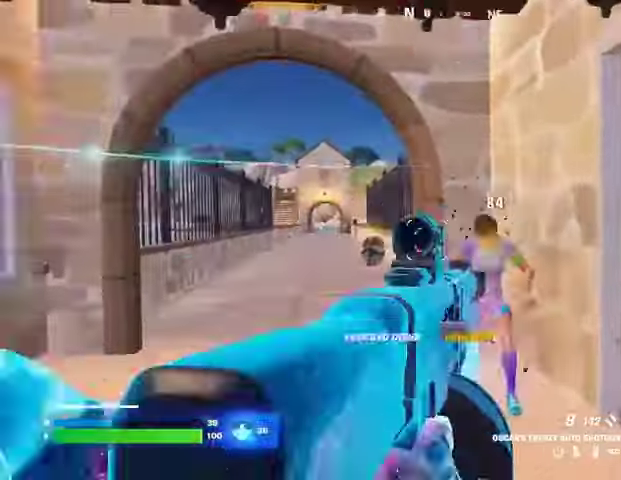
{"buttons": [], "left_stick": "up", "right_stick": "center", "events": [[133, "right_stick", "right"], [233, "L3", "down"], [267, "R2", "down"], [267, "left_stick", "up-left"], [267, "right_stick", "left"], [300, "L3", "up"], [300, "R2", "up"], [400, "L1", "down"], [400, "left_stick", "up"], [467, "L1", "up"], [500, "right_stick", "center"]]}
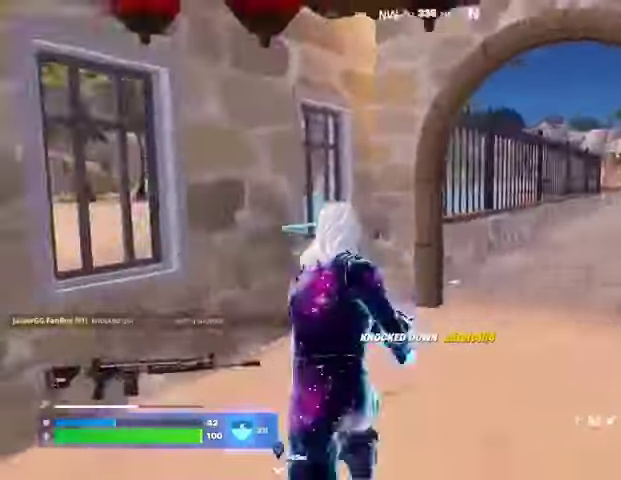
{"buttons": ["L3"], "left_stick": "up", "right_stick": "center", "events": [[67, "L1", "down"], [67, "right_stick", "right"], [133, "right_stick", "center"], [167, "L1", "up"], [500, "L3", "down"]]}
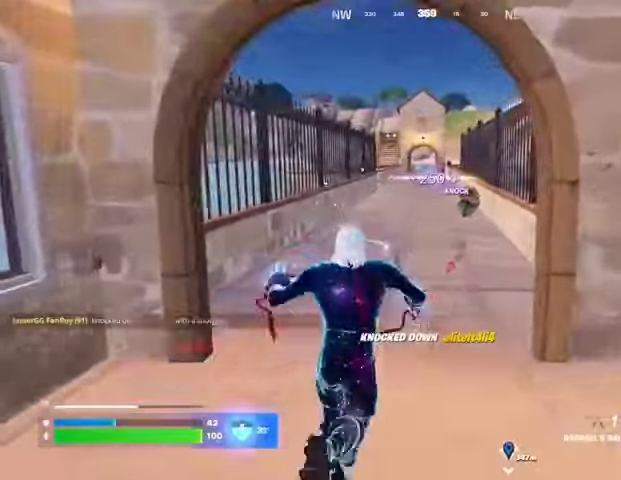
{"buttons": ["L1", "L2"], "left_stick": "up", "right_stick": "up", "events": [[67, "L3", "up"], [200, "right_stick", "up"], [267, "right_stick", "center"], [300, "CROSS", "down"], [367, "CROSS", "up"], [467, "L2", "down"], [467, "right_stick", "up"], [500, "L1", "down"]]}
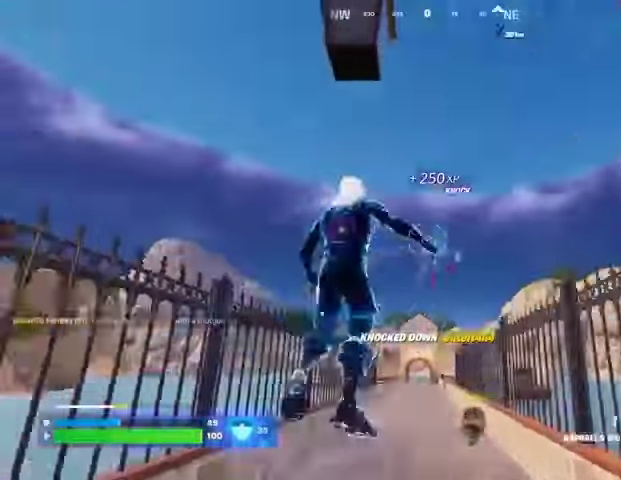
{"buttons": [], "left_stick": "up", "right_stick": "down", "events": [[67, "L1", "up"], [67, "L2", "up"], [67, "right_stick", "center"], [467, "right_stick", "down"]]}
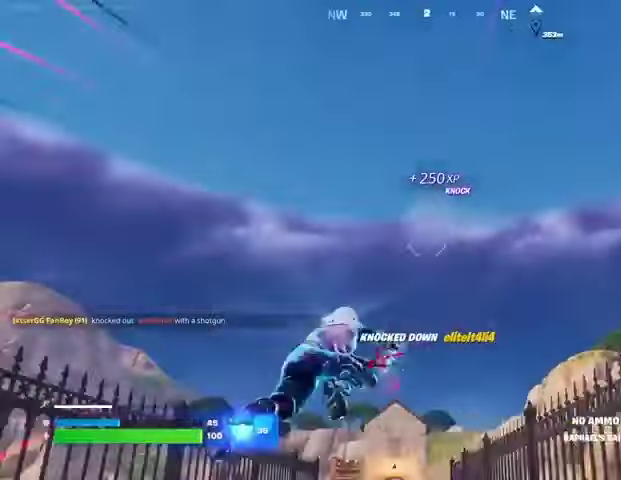
{"buttons": [], "left_stick": "up-left", "right_stick": "center", "events": [[300, "right_stick", "center"], [467, "left_stick", "up-left"]]}
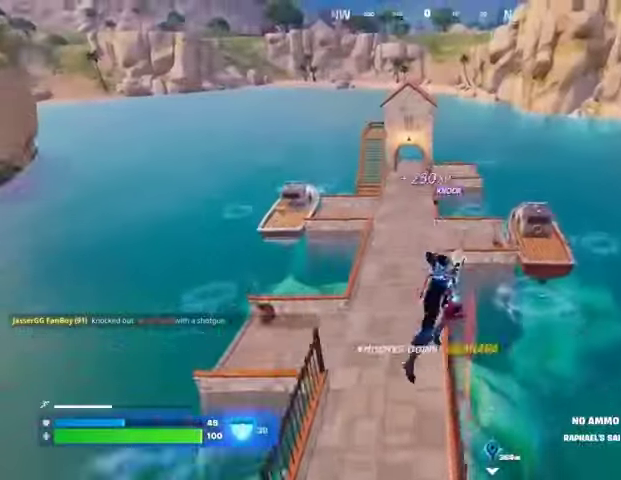
{"buttons": ["R3"], "left_stick": "up-left", "right_stick": "center", "events": [[467, "R3", "down"]]}
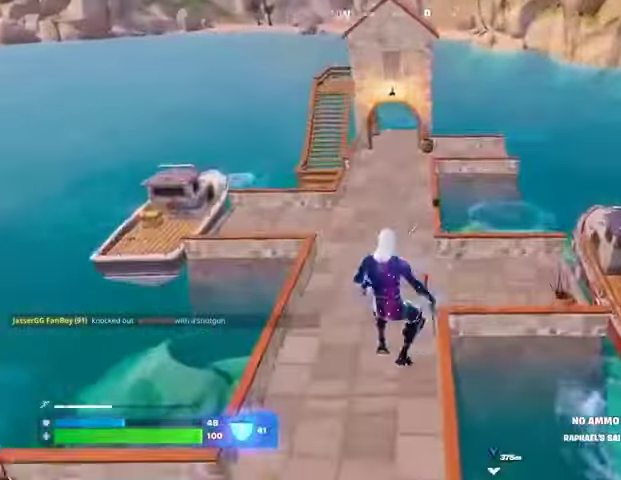
{"buttons": [], "left_stick": "up", "right_stick": "center", "events": [[67, "R3", "up"], [67, "left_stick", "up"], [233, "right_stick", "up-right"], [267, "R1", "down"], [333, "right_stick", "center"], [367, "R1", "up"]]}
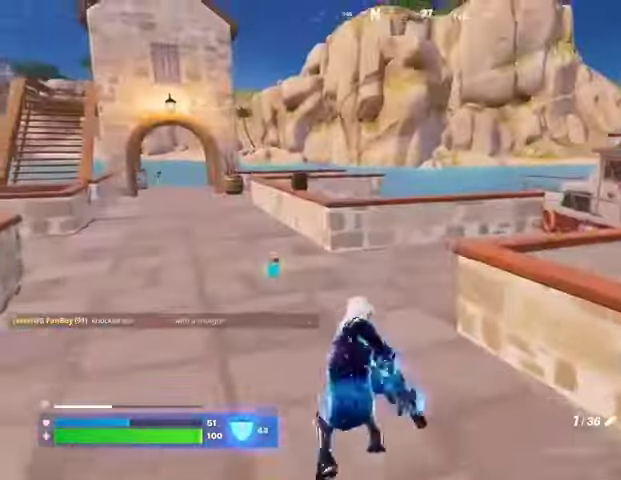
{"buttons": [], "left_stick": "up", "right_stick": "center", "events": [[100, "right_stick", "left"], [200, "right_stick", "center"], [300, "L3", "down"], [400, "L3", "up"]]}
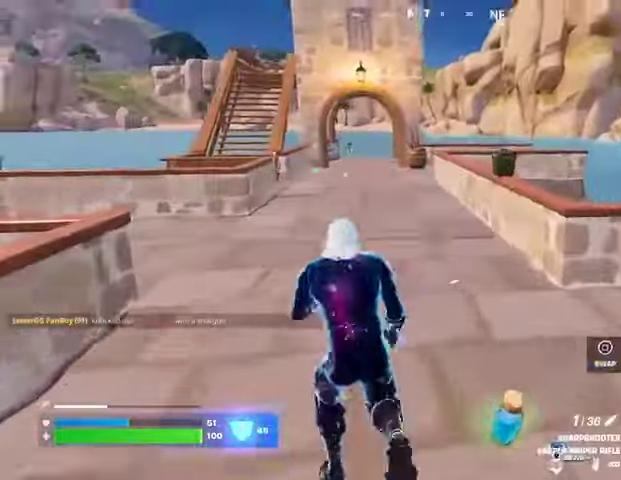
{"buttons": [], "left_stick": "up", "right_stick": "center", "events": [[33, "left_stick", "up-right"], [33, "right_stick", "left"], [67, "L1", "down"], [133, "L1", "up"], [133, "right_stick", "center"], [367, "right_stick", "right"], [400, "left_stick", "up"], [433, "right_stick", "center"]]}
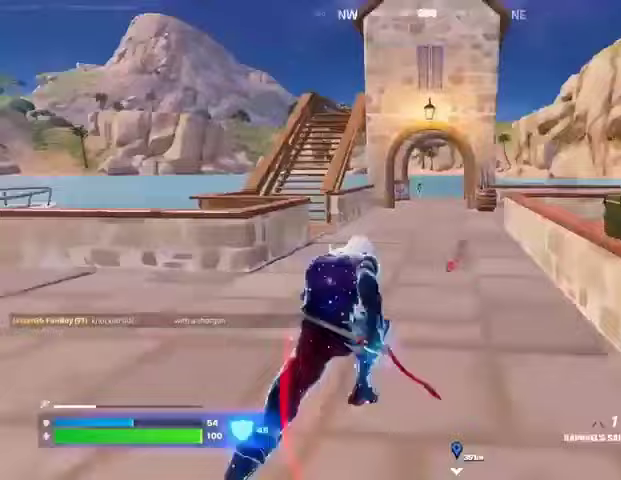
{"buttons": [], "left_stick": "up-right", "right_stick": "center", "events": [[200, "left_stick", "up-right"], [233, "right_stick", "left"], [333, "right_stick", "center"]]}
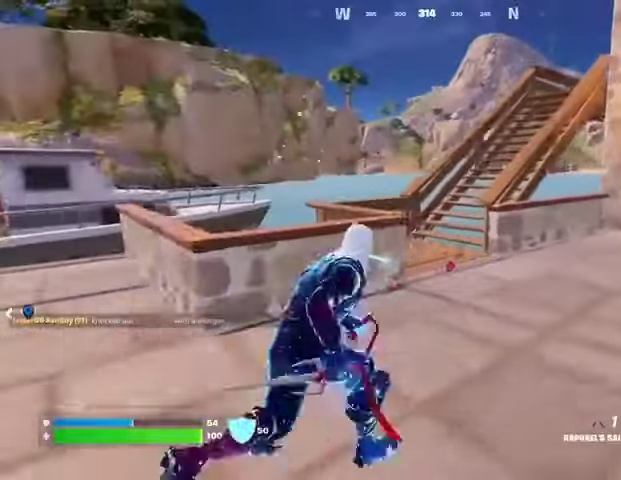
{"buttons": ["CROSS"], "left_stick": "up", "right_stick": "center", "events": [[167, "right_stick", "right"], [233, "left_stick", "up-left"], [333, "right_stick", "left"], [500, "CROSS", "down"], [500, "left_stick", "up"], [500, "right_stick", "center"]]}
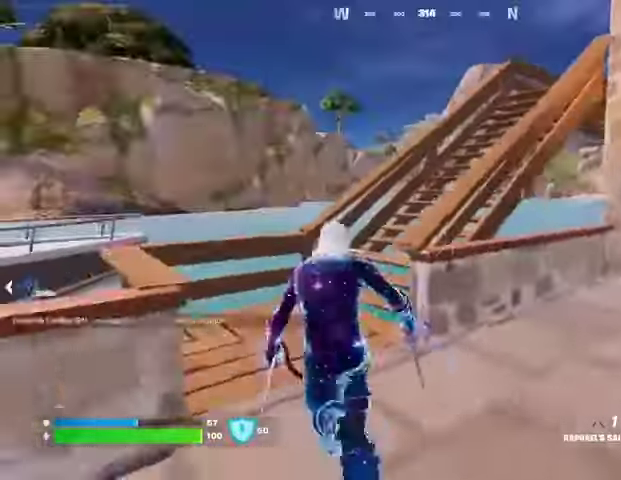
{"buttons": [], "left_stick": "up", "right_stick": "center", "events": [[100, "CROSS", "up"], [167, "right_stick", "right"], [300, "right_stick", "center"]]}
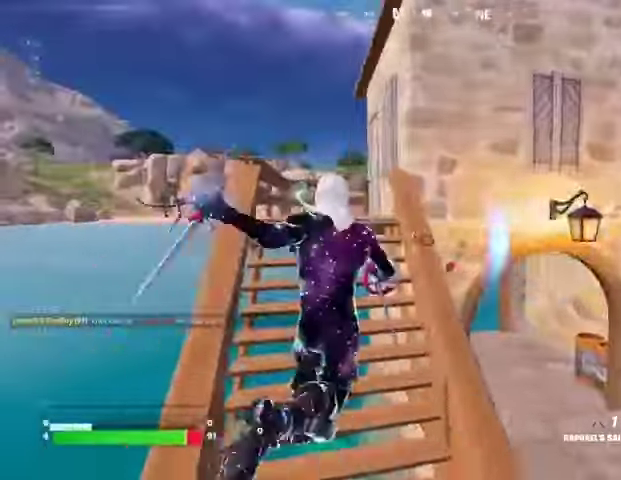
{"buttons": [], "left_stick": "up", "right_stick": "center", "events": []}
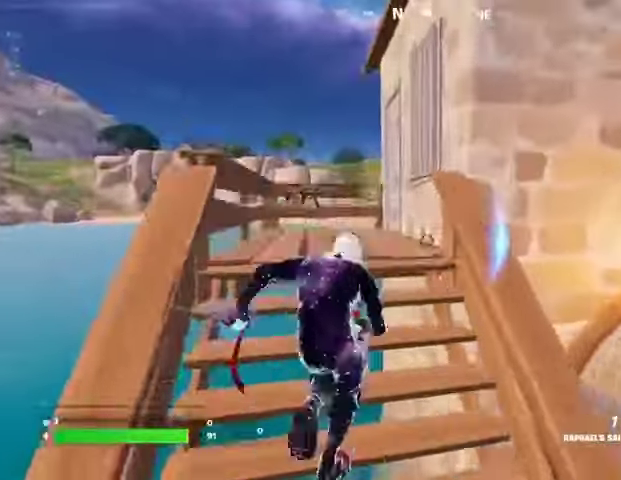
{"buttons": [], "left_stick": "up-left", "right_stick": "right", "events": [[233, "right_stick", "right"], [267, "L1", "down"], [367, "L1", "up"], [367, "left_stick", "up-left"]]}
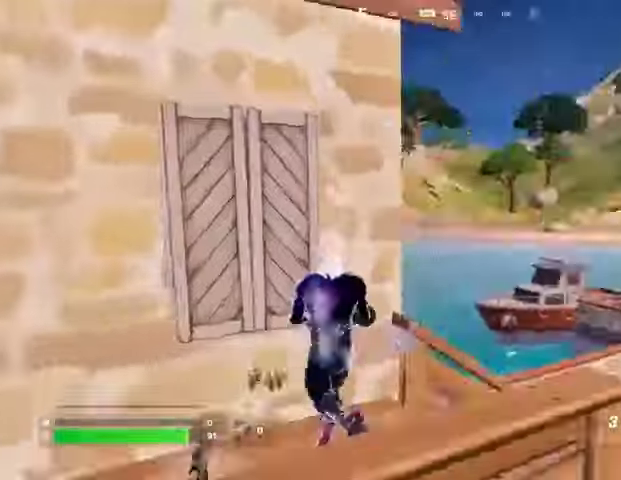
{"buttons": ["R1"], "left_stick": "right", "right_stick": "center", "events": [[33, "left_stick", "down-left"], [167, "right_stick", "center"], [267, "left_stick", "down"], [333, "R1", "down"], [367, "right_stick", "right"], [400, "R1", "up"], [433, "left_stick", "right"], [467, "R1", "down"], [467, "right_stick", "center"]]}
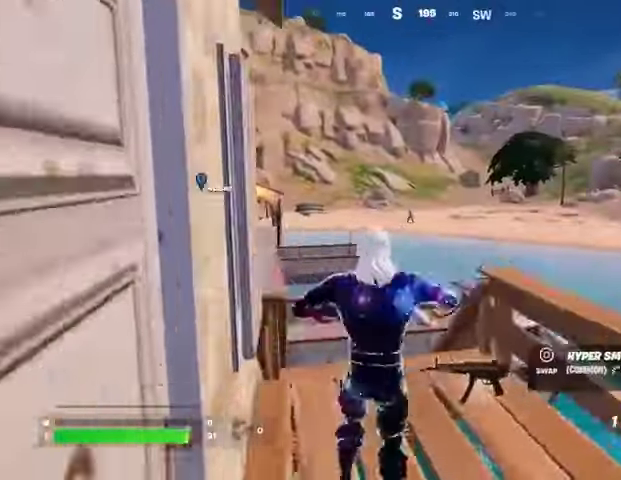
{"buttons": ["L2"], "left_stick": "up", "right_stick": "up", "events": [[67, "left_stick", "down-right"], [100, "R1", "up"], [167, "left_stick", "down"], [300, "L2", "down"], [367, "left_stick", "left"], [467, "right_stick", "up"], [500, "left_stick", "up"]]}
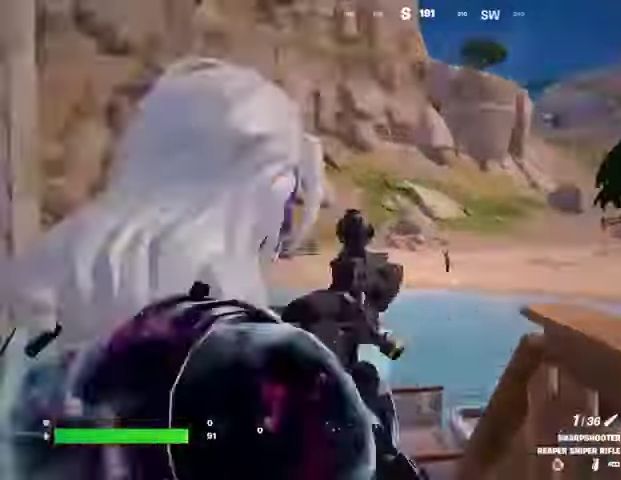
{"buttons": ["L1", "L2"], "left_stick": "up", "right_stick": "center", "events": [[33, "right_stick", "center"], [233, "L1", "down"], [233, "right_stick", "down-right"], [333, "right_stick", "center"]]}
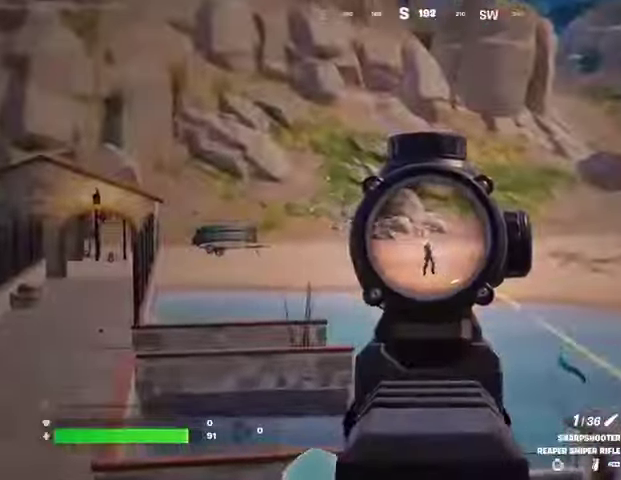
{"buttons": [], "left_stick": "down-right", "right_stick": "left", "events": [[33, "left_stick", "up-left"], [33, "right_stick", "left"], [67, "L1", "up"], [67, "L2", "up"], [67, "R2", "down"], [100, "right_stick", "down"], [133, "R2", "up"], [200, "left_stick", "up-right"], [200, "right_stick", "center"], [267, "R1", "down"], [433, "left_stick", "down-right"], [433, "right_stick", "left"], [467, "R1", "up"]]}